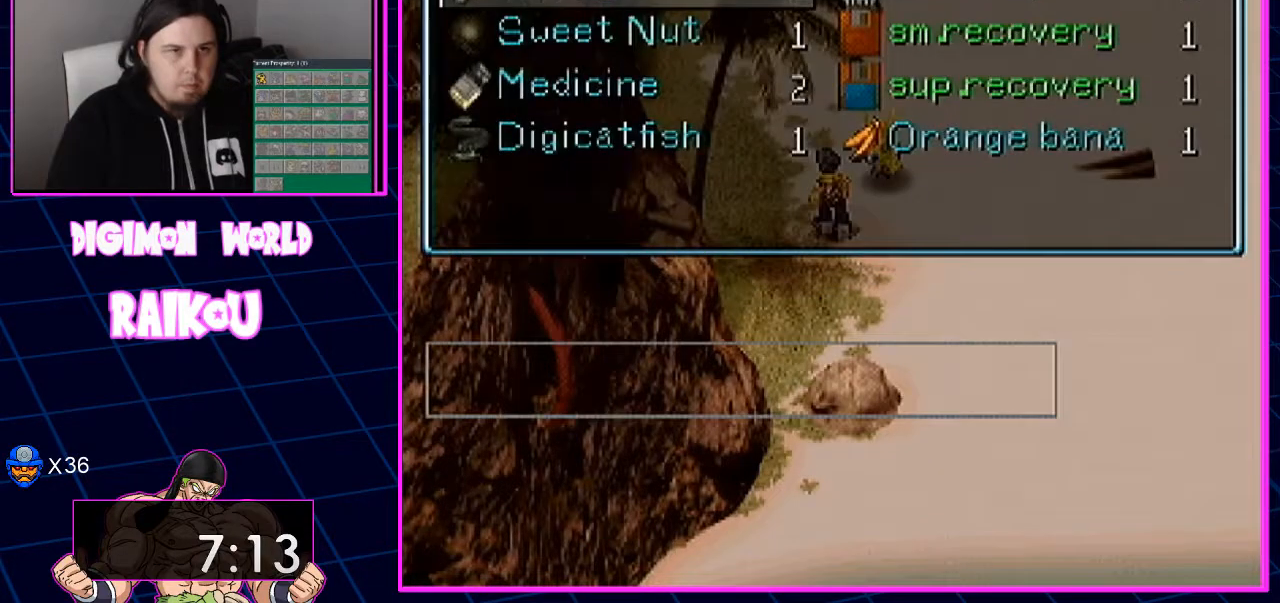
Gameplay with a controller (PlayStation layout); each line is a JSON object with the inputs held at the frame after it. "events" lists button and stick changes between this image and that frame as [ms after this image, input, new state], when the widget could be followed in between.
{"buttons": [], "left_stick": "center", "right_stick": "center", "events": [[367, "DPAD_DOWN", "up"]]}
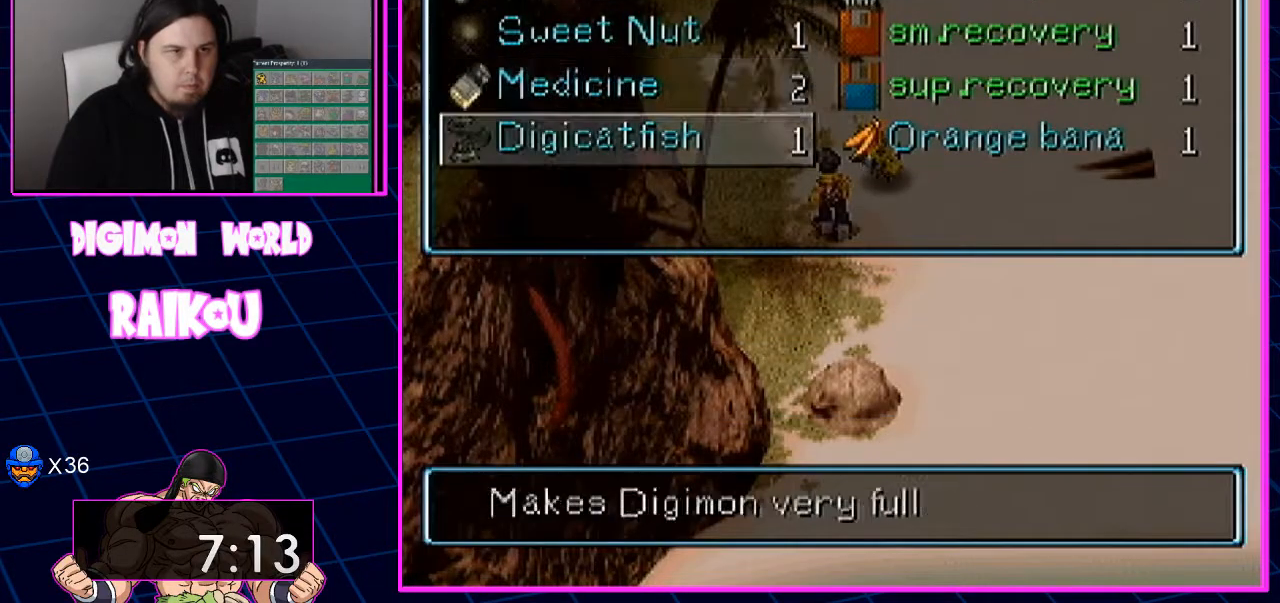
{"buttons": [], "left_stick": "center", "right_stick": "center"}
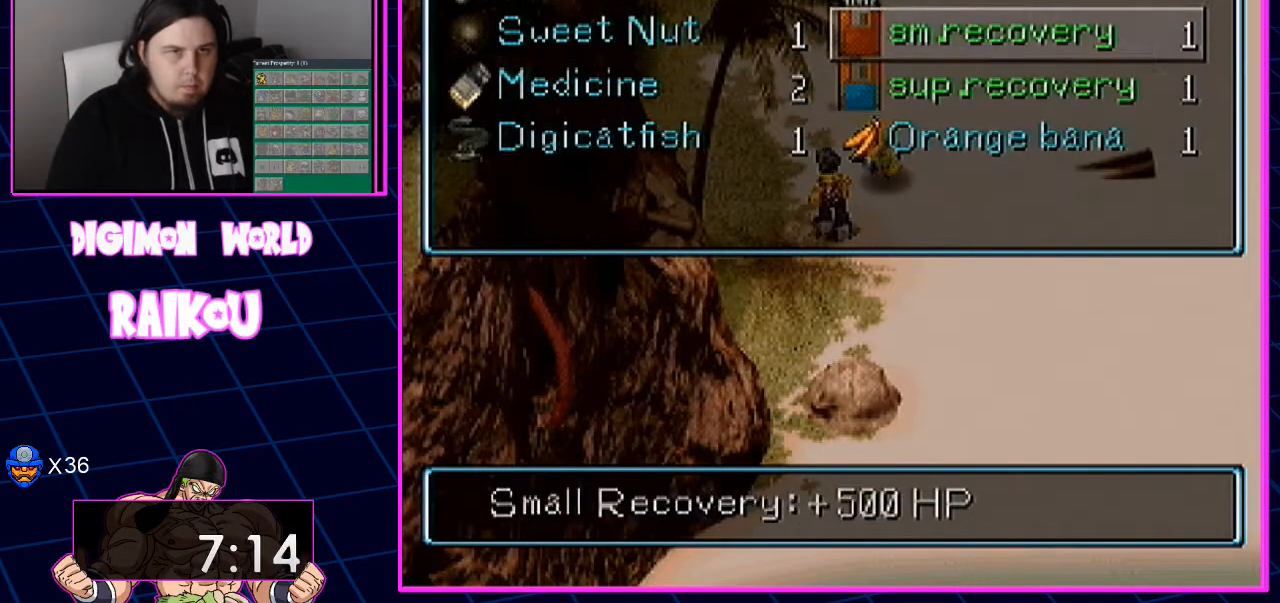
{"buttons": ["DPAD_DOWN"], "left_stick": "center", "right_stick": "center", "events": [[17, "DPAD_UP", "down"], [133, "DPAD_UP", "up"], [433, "DPAD_DOWN", "down"]]}
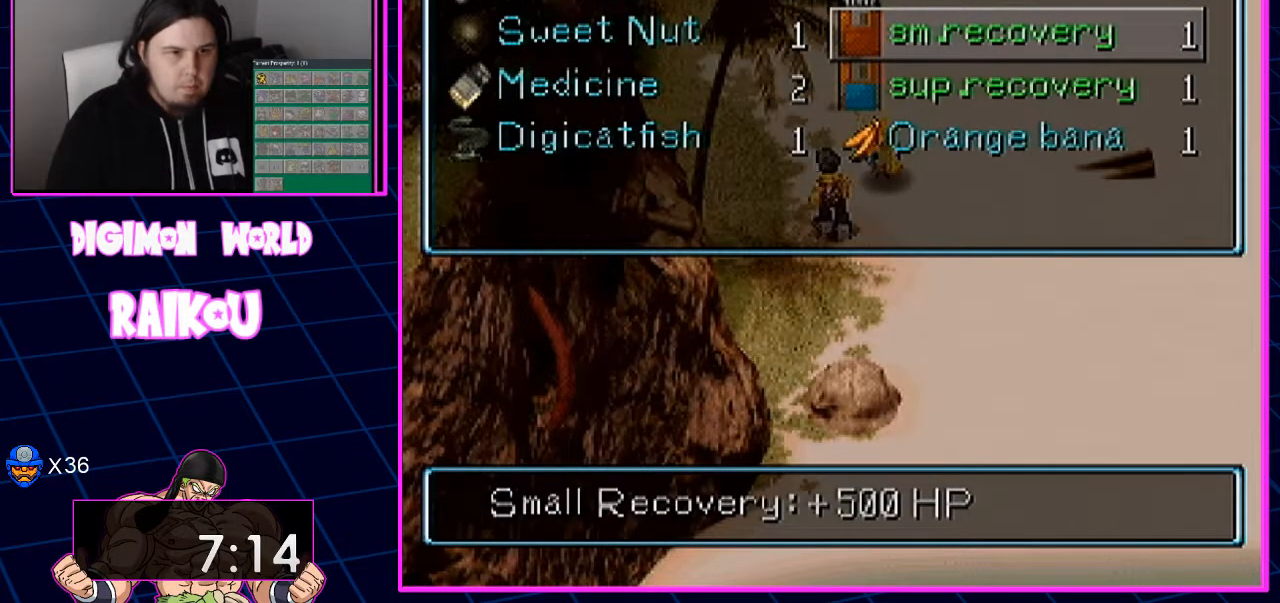
{"buttons": ["DPAD_UP"], "left_stick": "center", "right_stick": "center"}
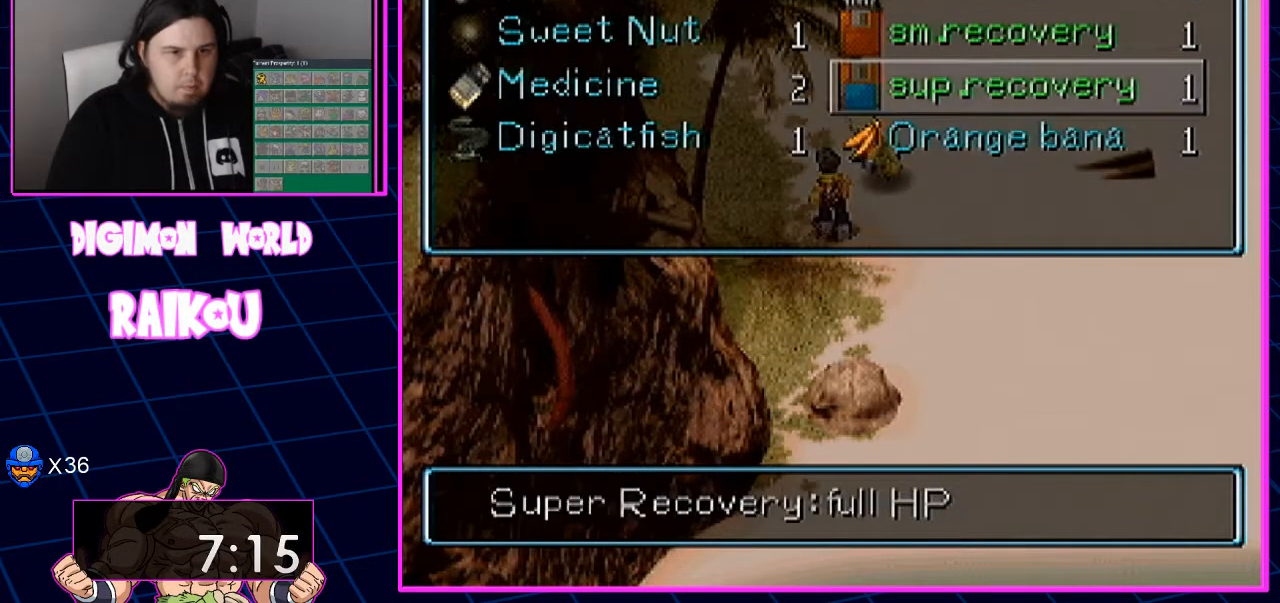
{"buttons": [], "left_stick": "center", "right_stick": "center", "events": [[83, "DPAD_UP", "up"]]}
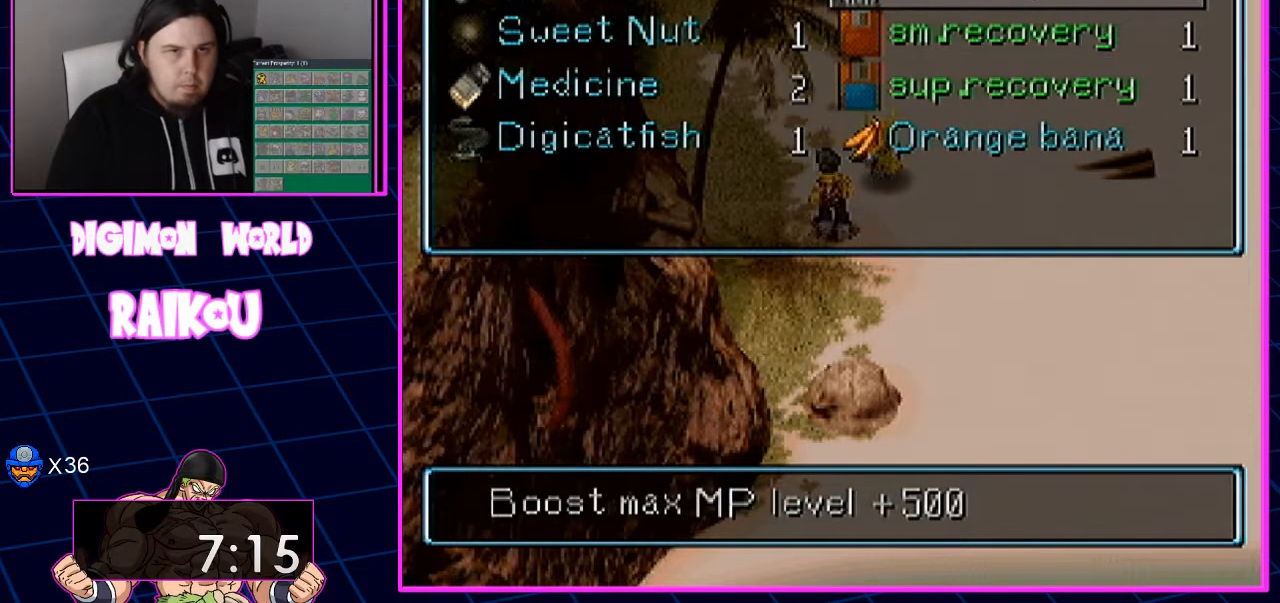
{"buttons": [], "left_stick": "center", "right_stick": "center", "events": []}
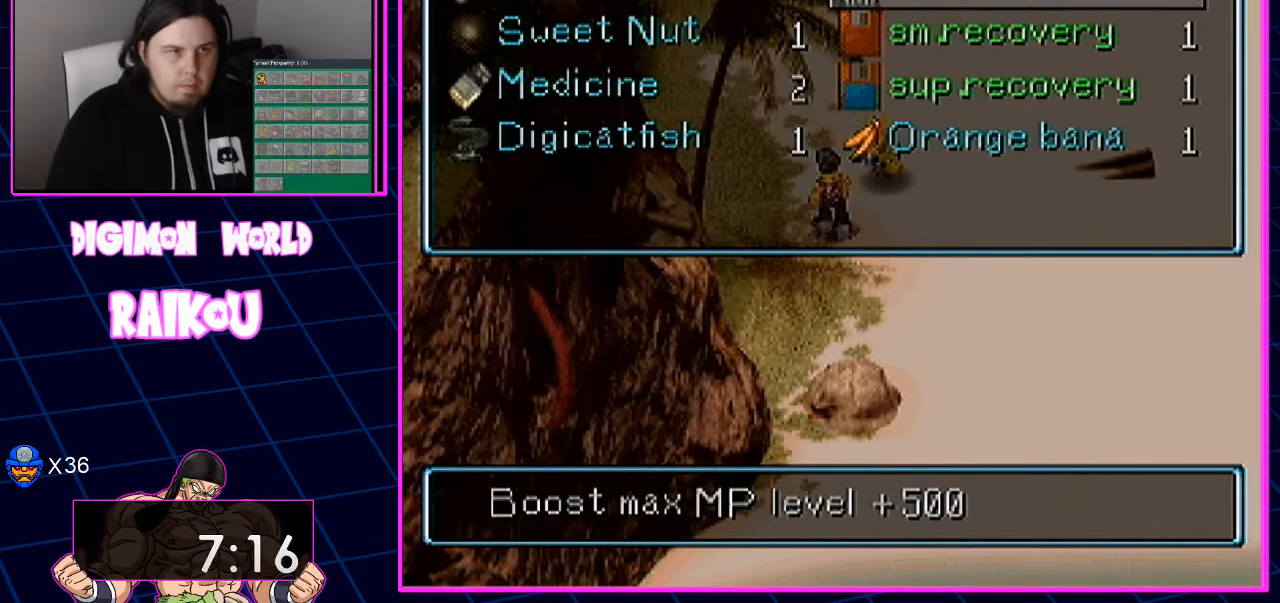
{"buttons": [], "left_stick": "center", "right_stick": "center"}
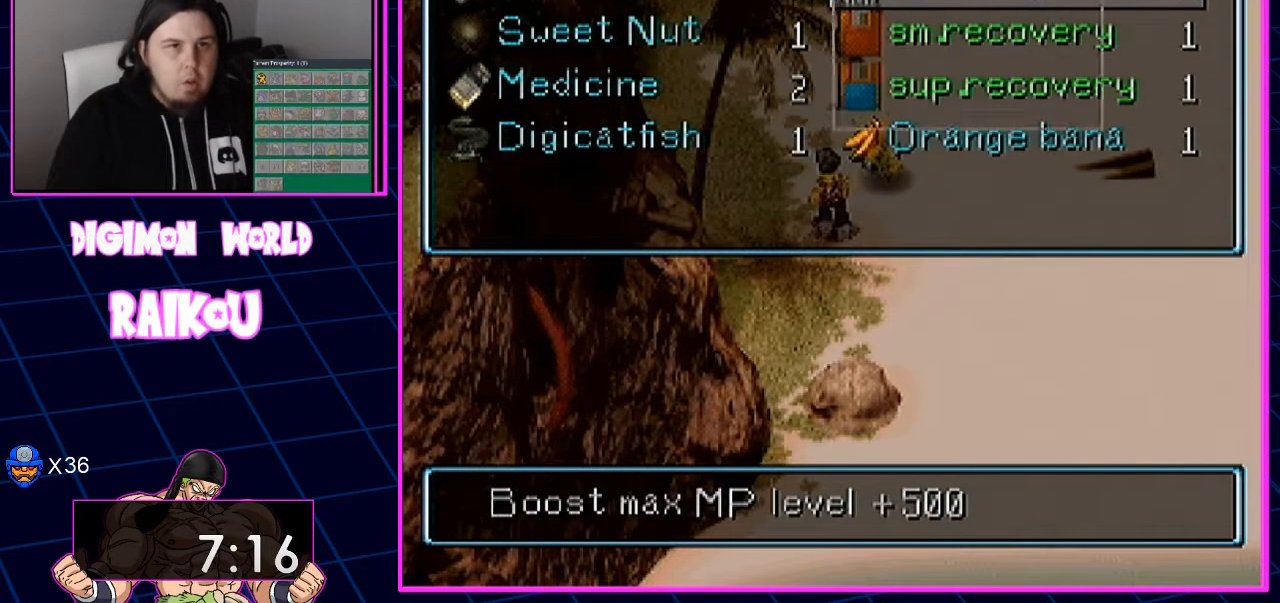
{"buttons": [], "left_stick": "center", "right_stick": "center", "events": []}
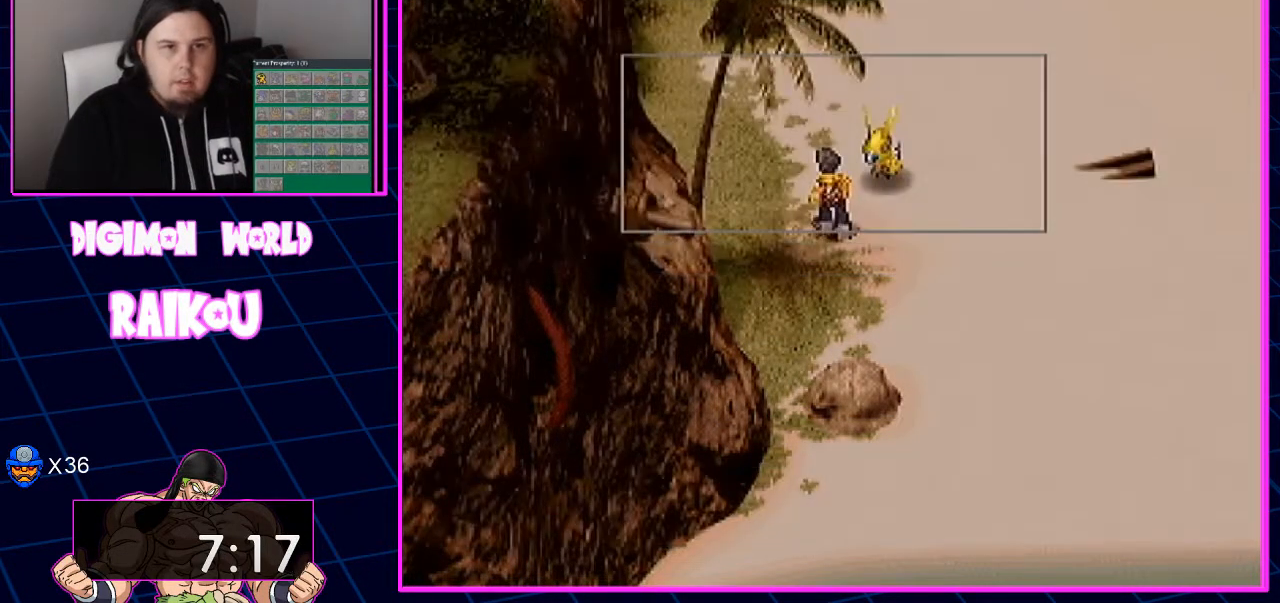
{"buttons": [], "left_stick": "center", "right_stick": "center", "events": []}
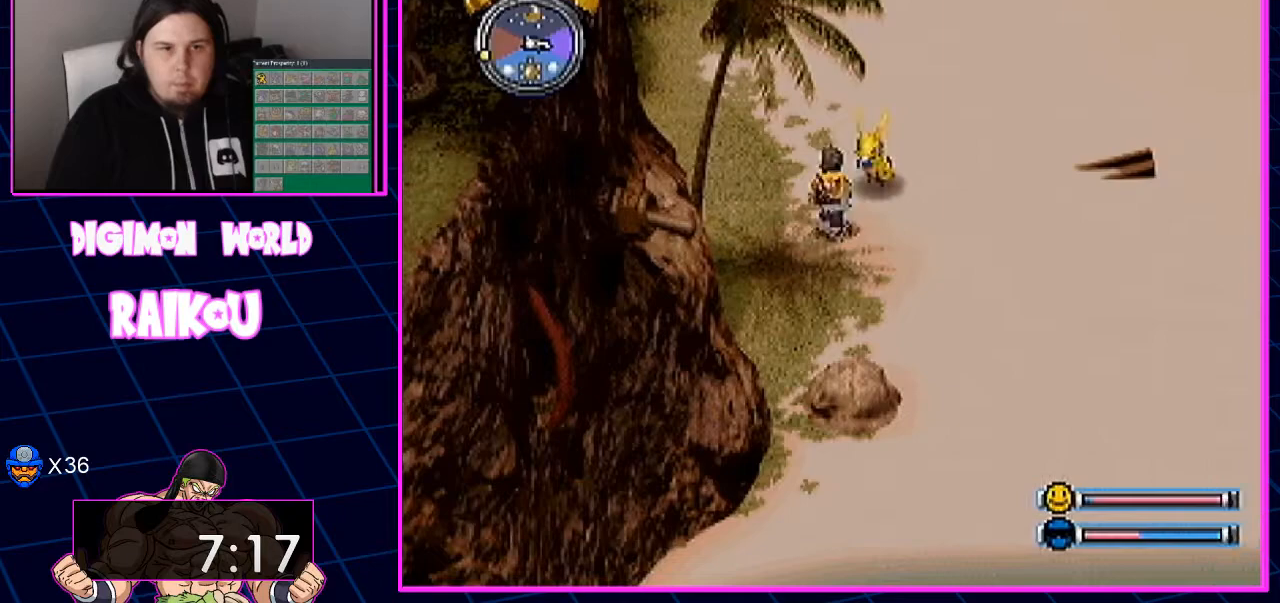
{"buttons": [], "left_stick": "center", "right_stick": "center", "events": []}
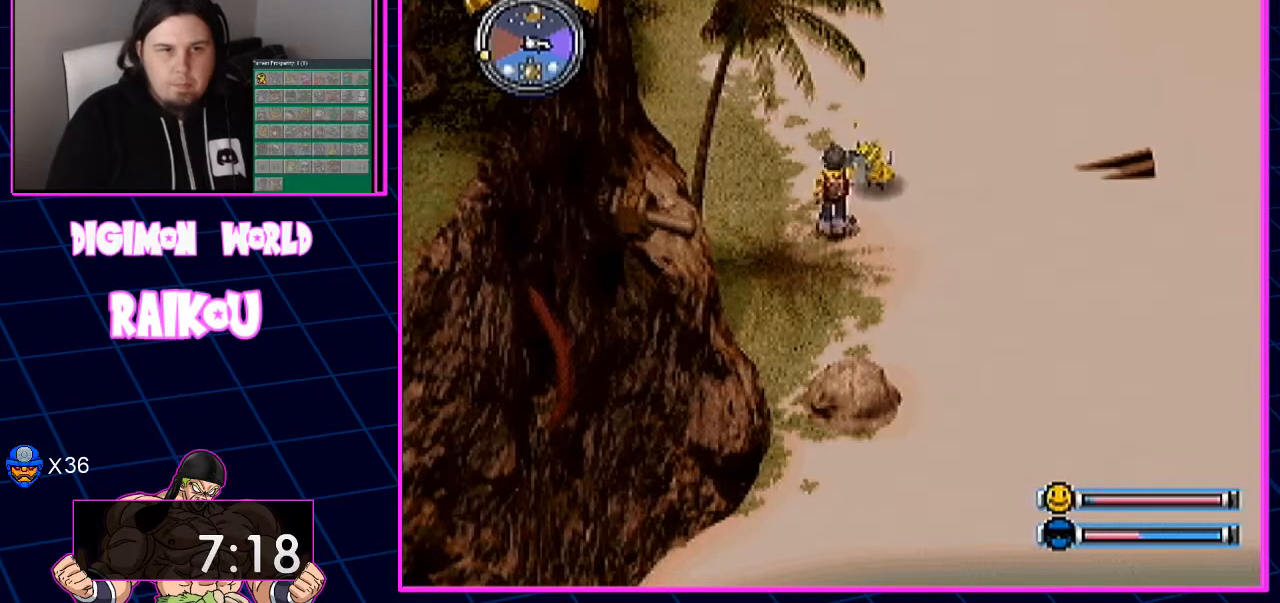
{"buttons": [], "left_stick": "center", "right_stick": "center", "events": []}